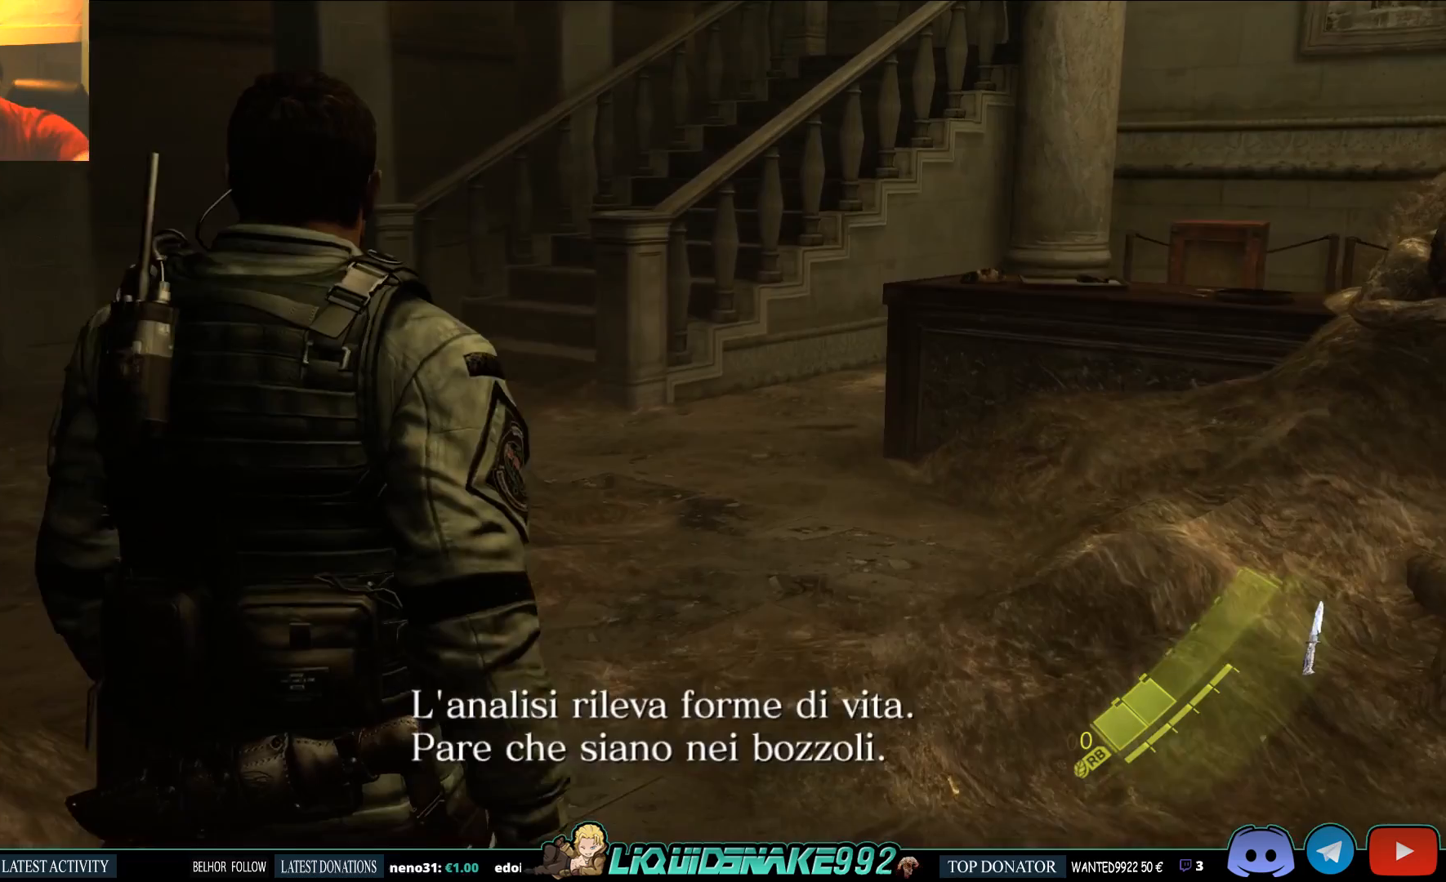
Gameplay with a controller (PlayStation layout); each line is a JSON object with the inputs held at the frame after it. "events" lists button and stick changes between this image and that frame as [ms after this image, input, new state], when the widget could be followed in between.
{"buttons": [], "left_stick": "up", "right_stick": "center", "events": []}
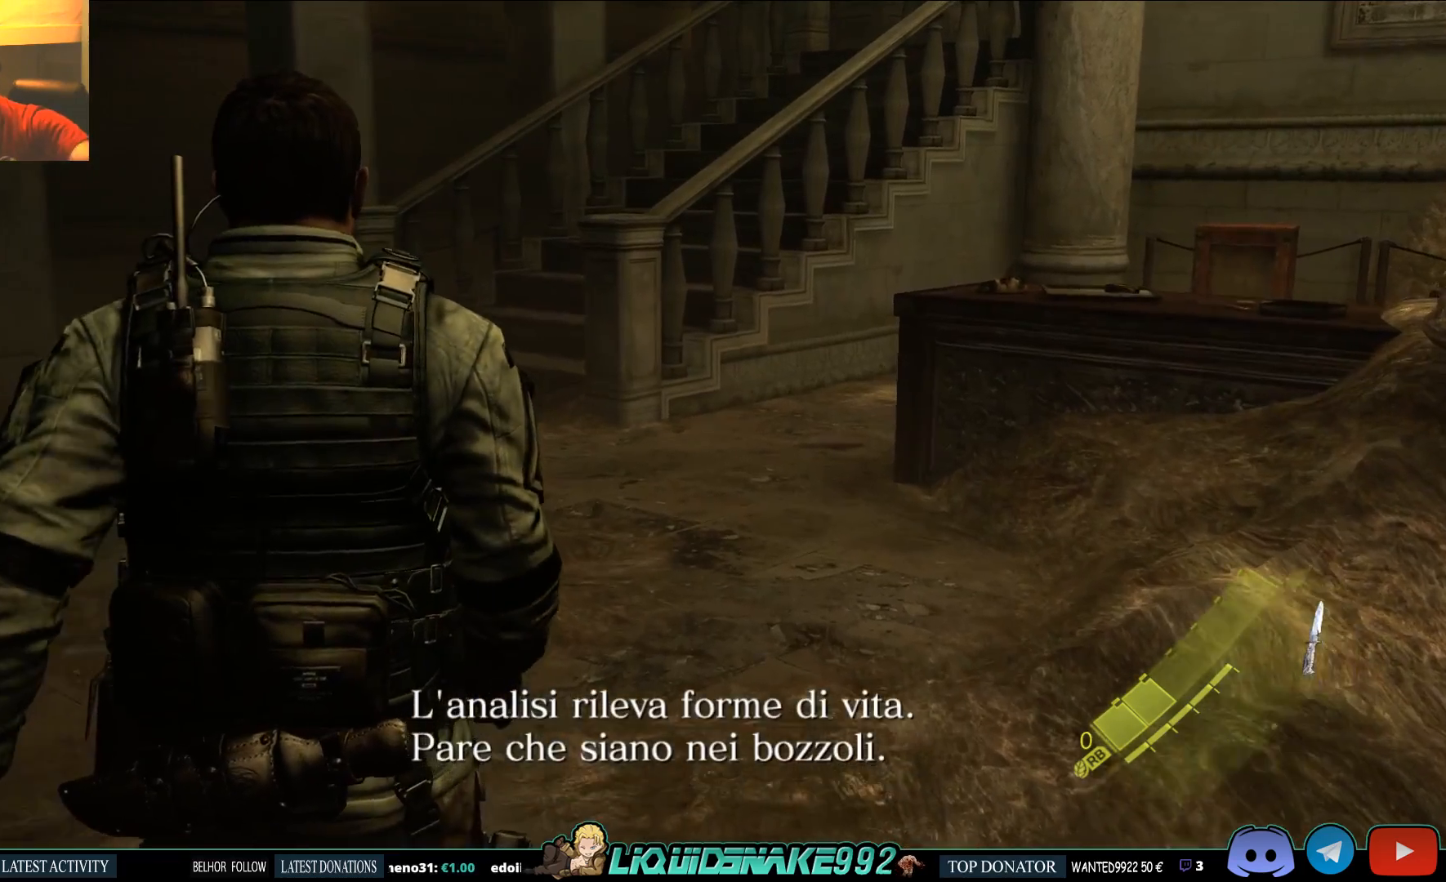
{"buttons": [], "left_stick": "up", "right_stick": "center", "events": []}
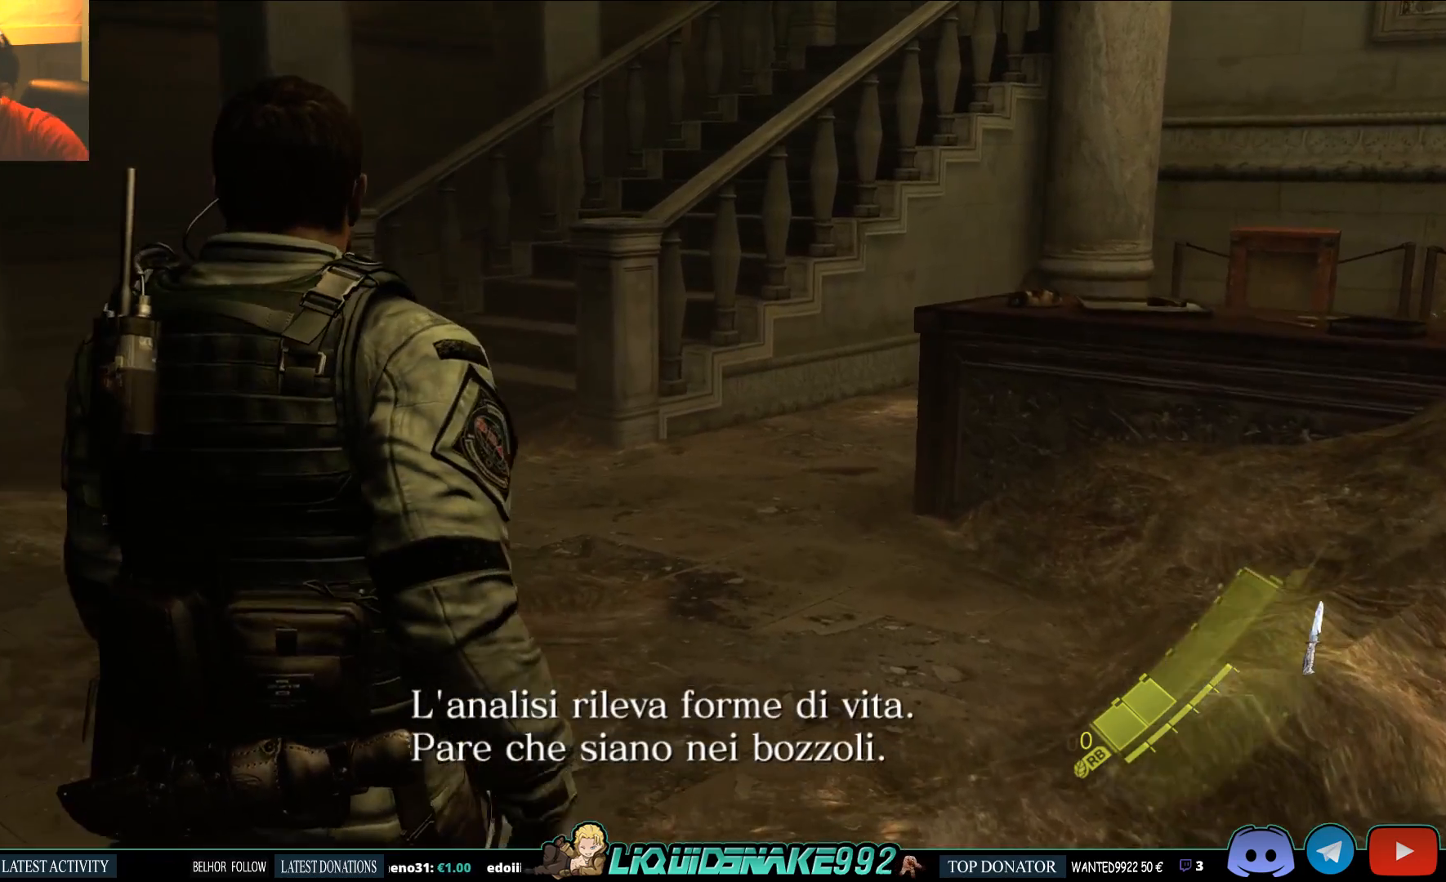
{"buttons": [], "left_stick": "up", "right_stick": "center", "events": []}
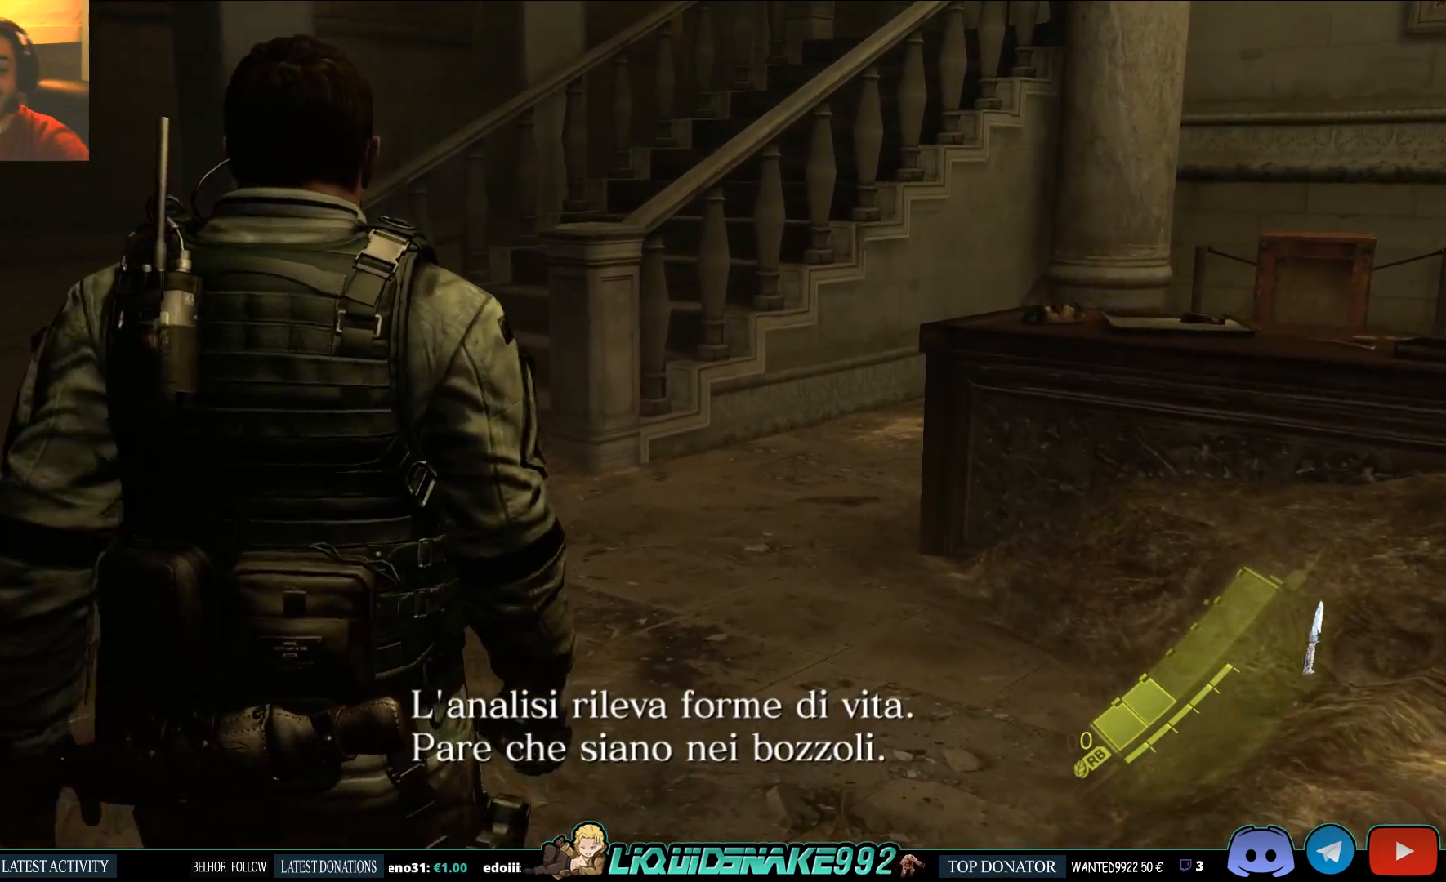
{"buttons": [], "left_stick": "up", "right_stick": "center", "events": [[100, "right_stick", "down"], [383, "right_stick", "center"]]}
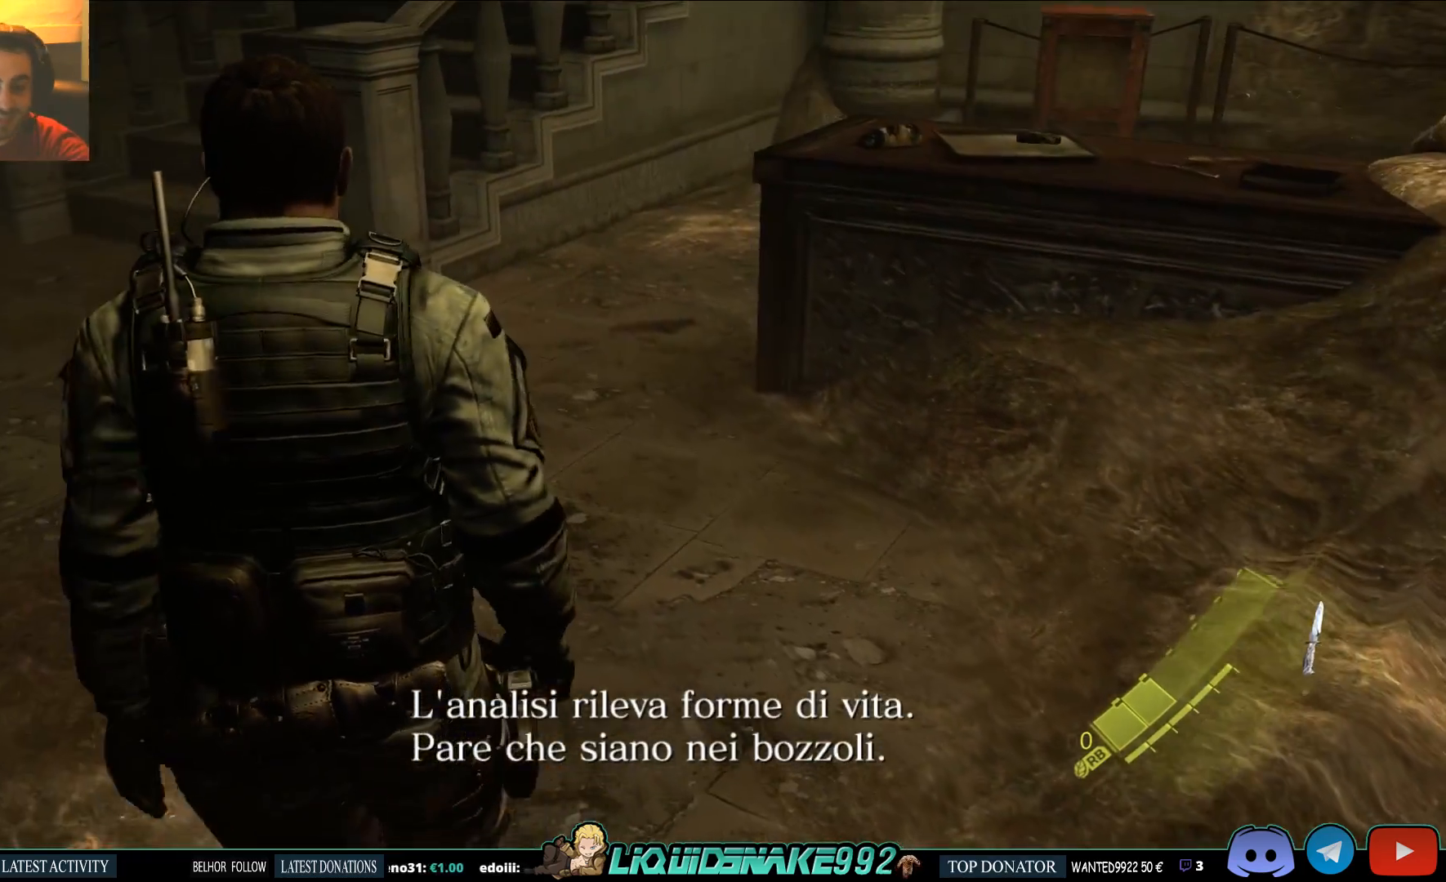
{"buttons": [], "left_stick": "up", "right_stick": "center", "events": []}
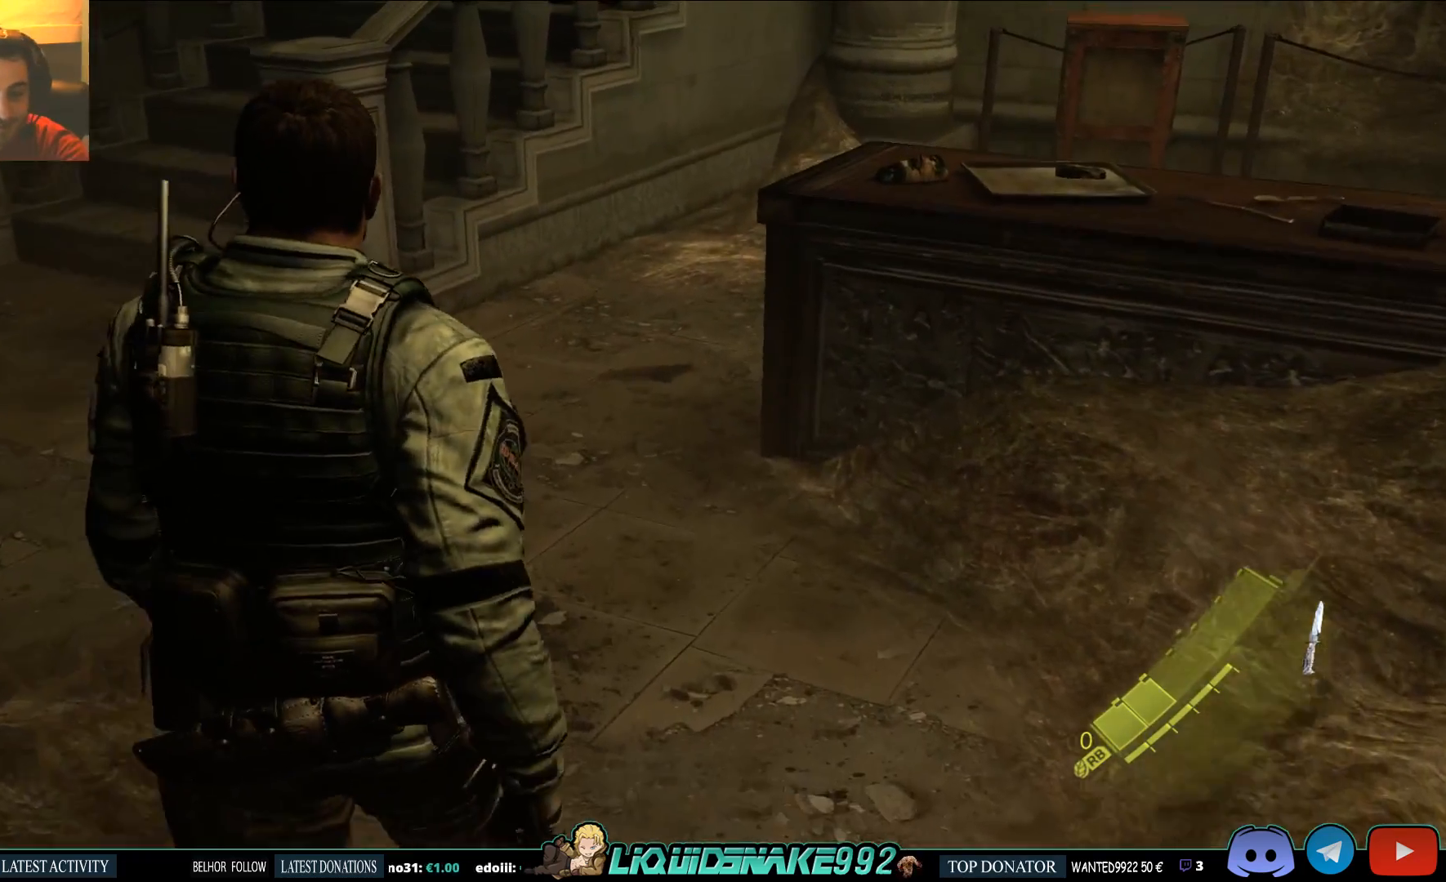
{"buttons": [], "left_stick": "up", "right_stick": "center", "events": []}
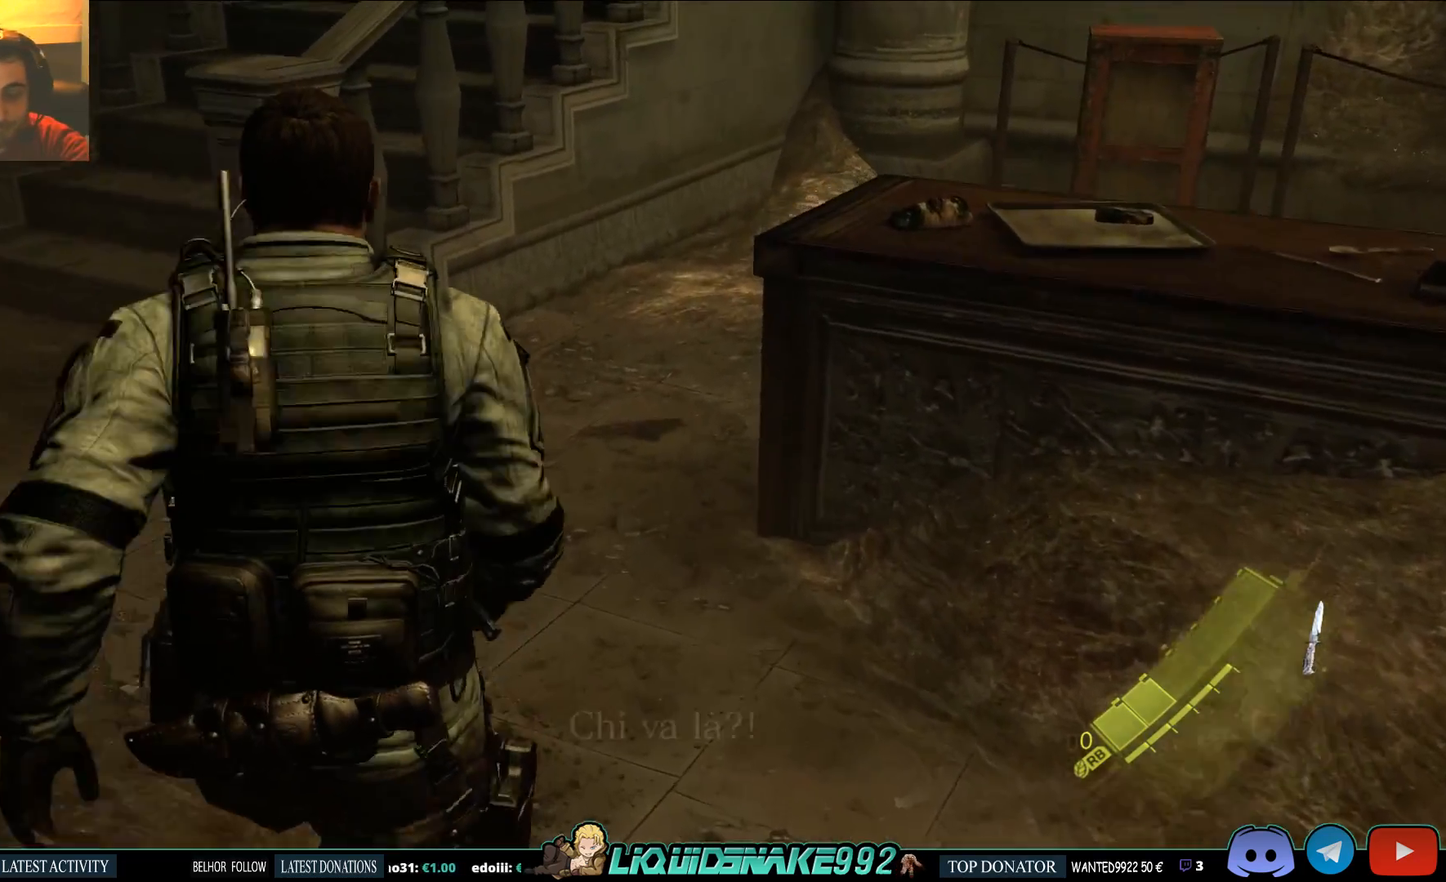
{"buttons": [], "left_stick": "up", "right_stick": "down-right", "events": [[483, "right_stick", "down-right"]]}
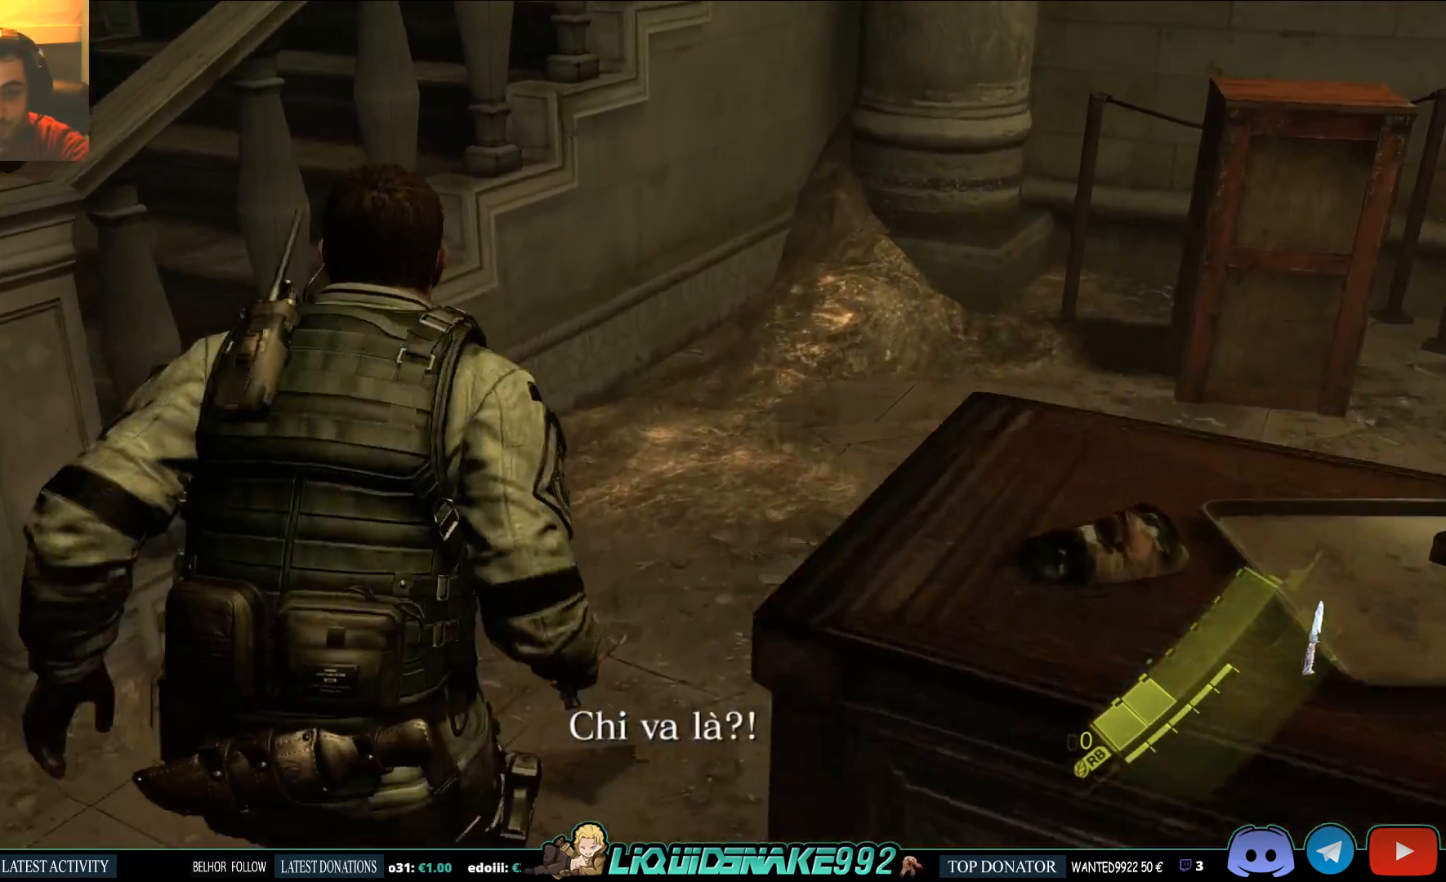
{"buttons": [], "left_stick": "up", "right_stick": "center", "events": [[283, "right_stick", "center"]]}
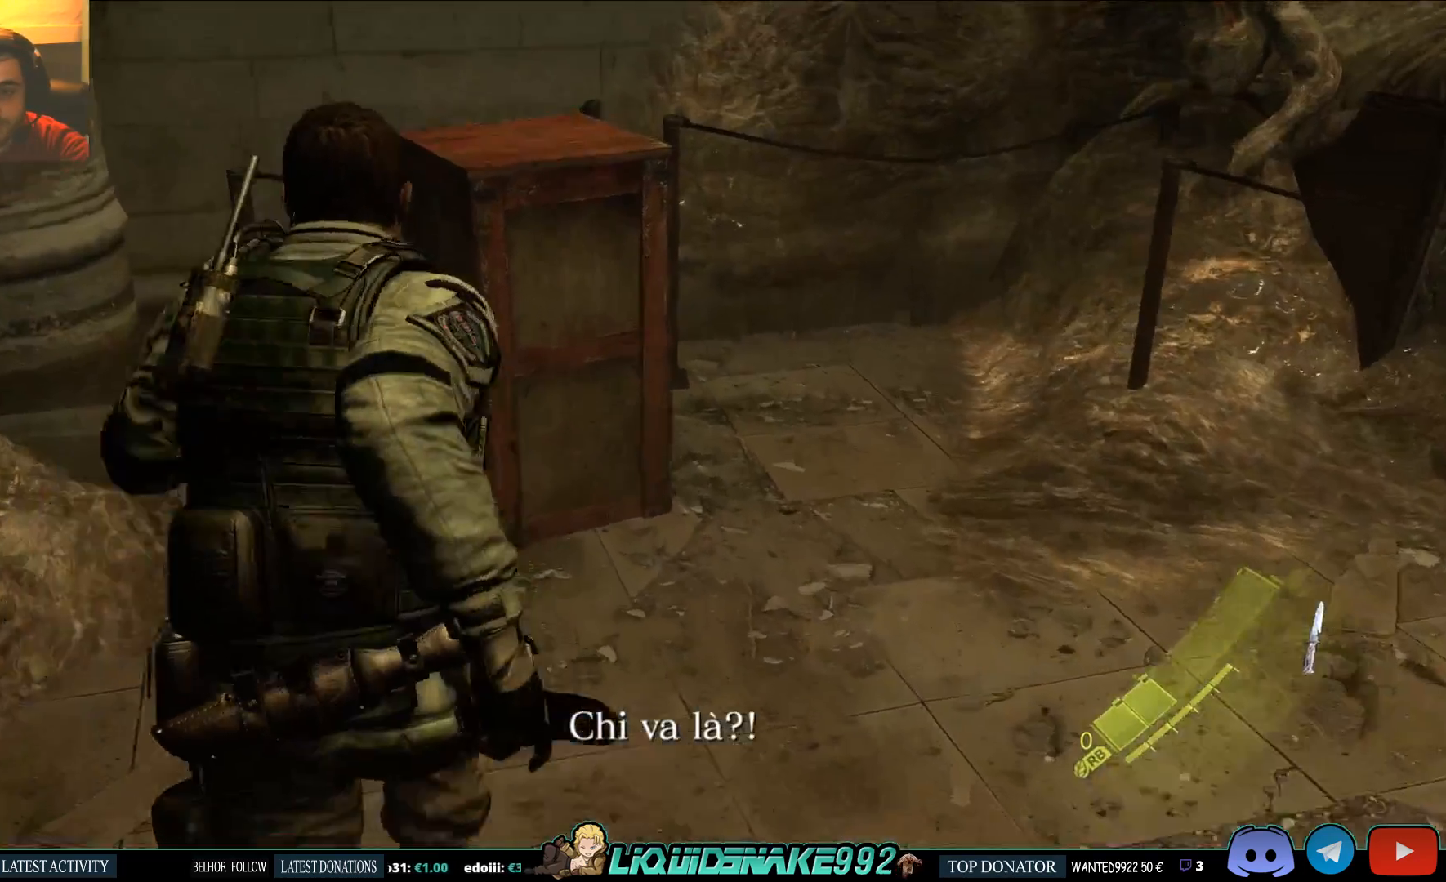
{"buttons": ["L2", "R2"], "left_stick": "up", "right_stick": "left", "events": [[67, "right_stick", "left"], [133, "L2", "down"], [350, "R2", "down"]]}
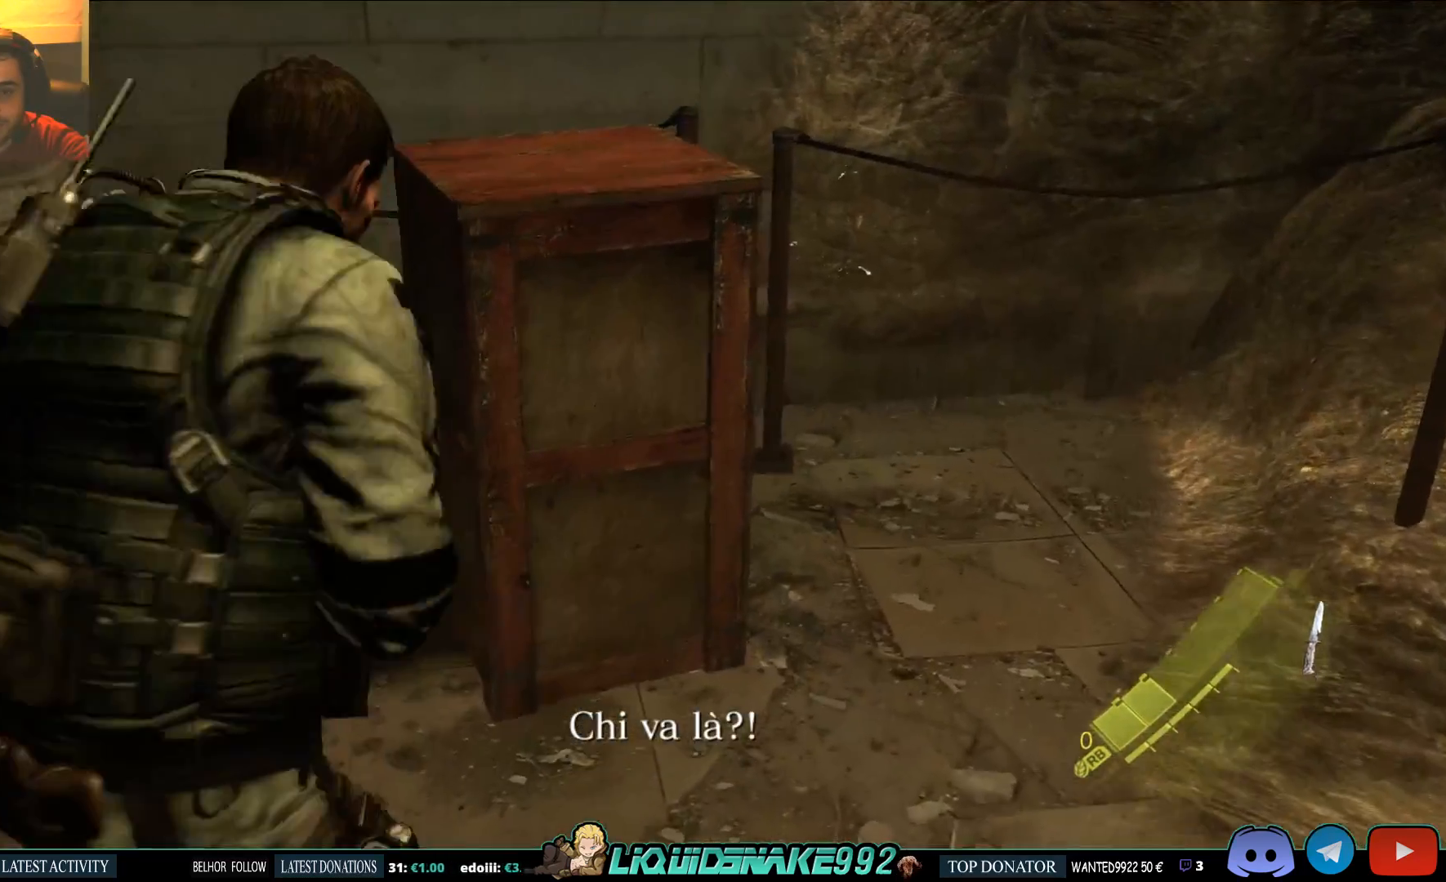
{"buttons": ["L2"], "left_stick": "up", "right_stick": "left", "events": [[17, "R2", "up"]]}
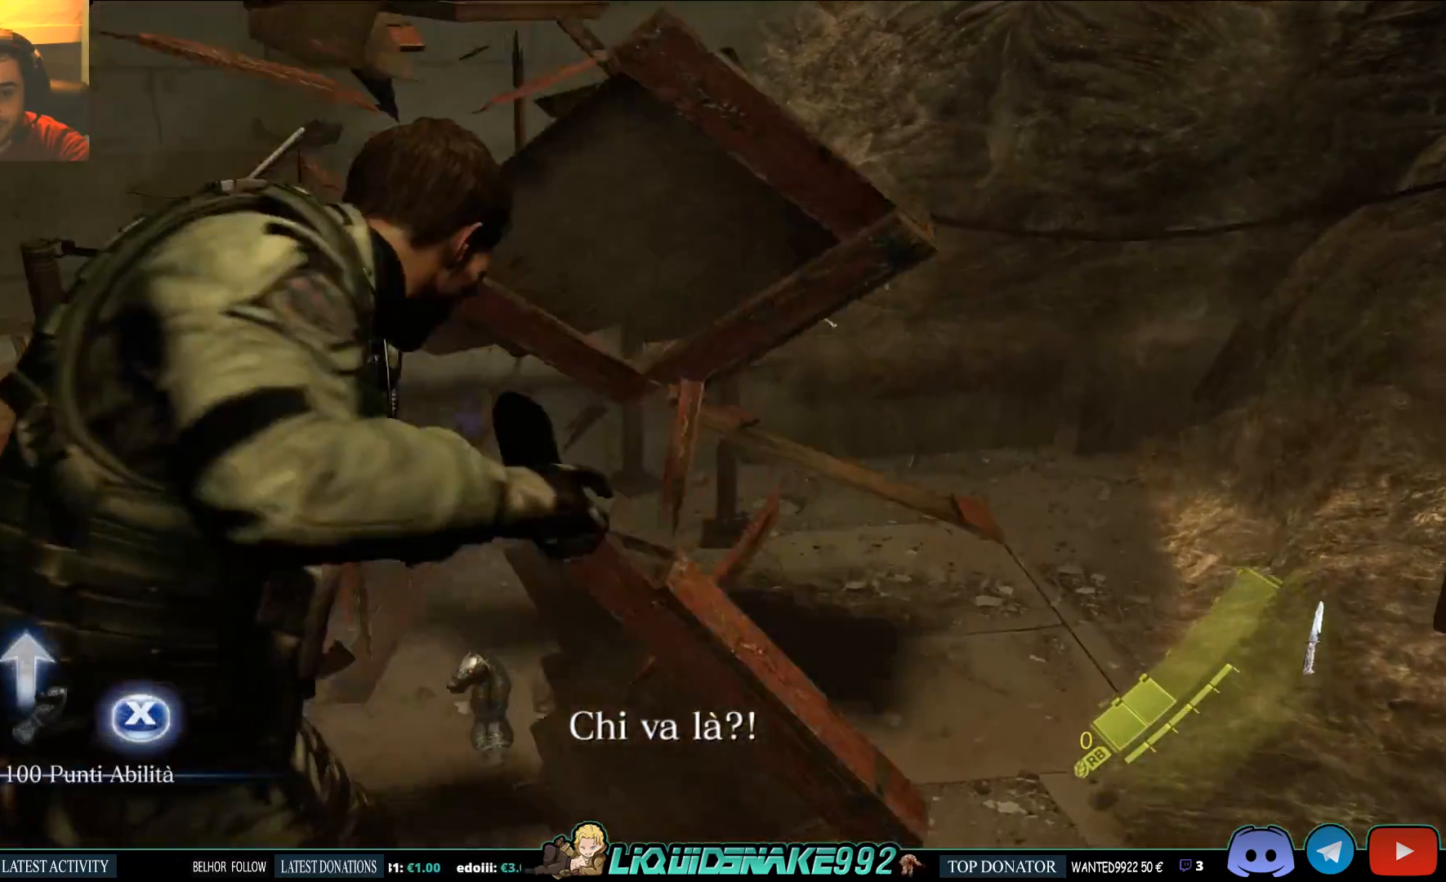
{"buttons": ["SQUARE"], "left_stick": "up", "right_stick": "right", "events": [[67, "right_stick", "center"], [133, "L2", "up"], [150, "right_stick", "right"], [250, "SQUARE", "down"], [367, "SQUARE", "up"], [467, "SQUARE", "down"]]}
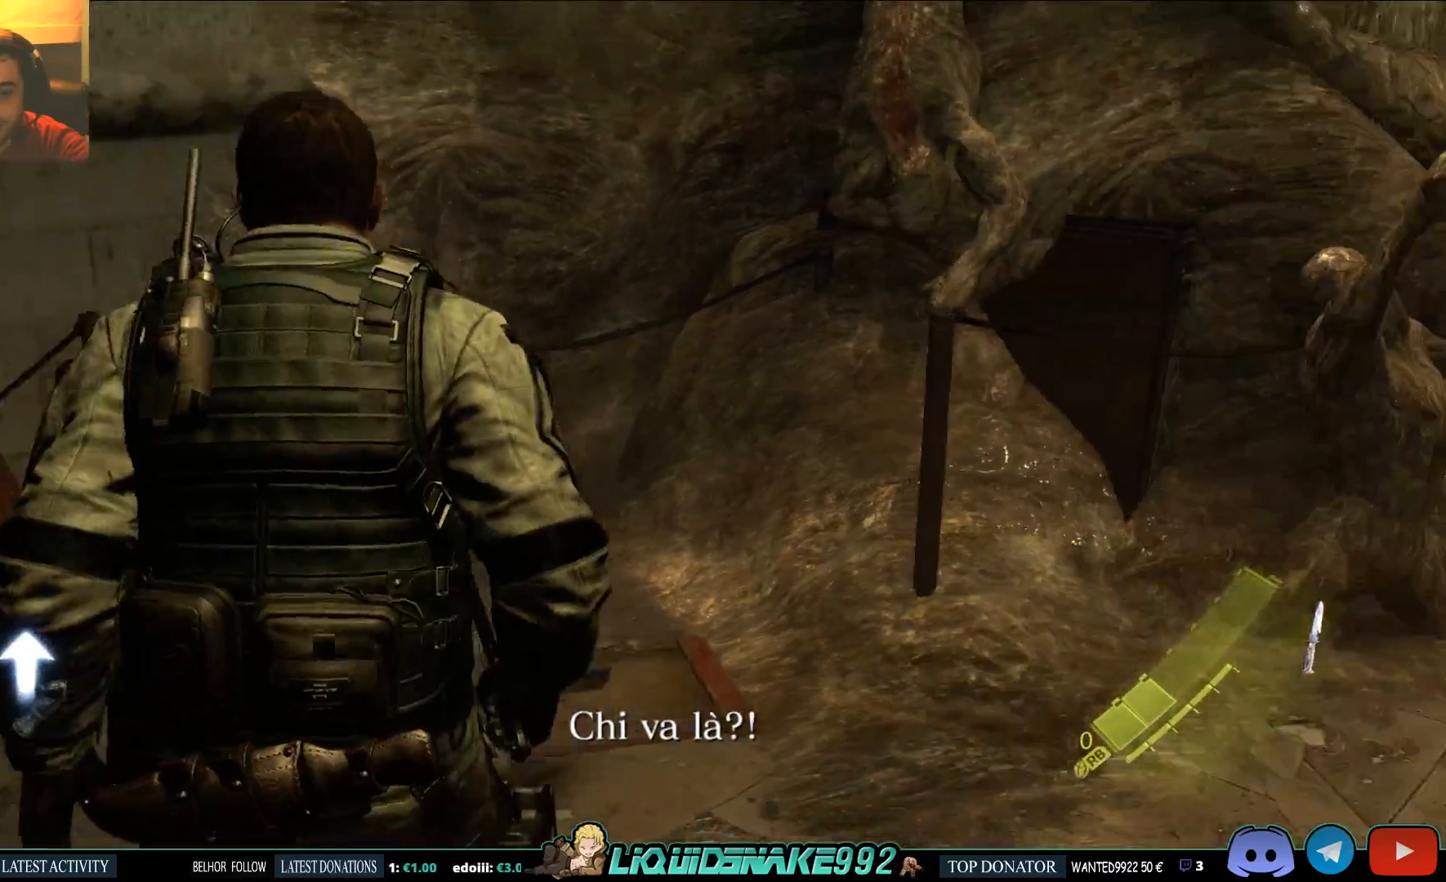
{"buttons": [], "left_stick": "up", "right_stick": "center", "events": [[83, "SQUARE", "up"], [283, "right_stick", "center"]]}
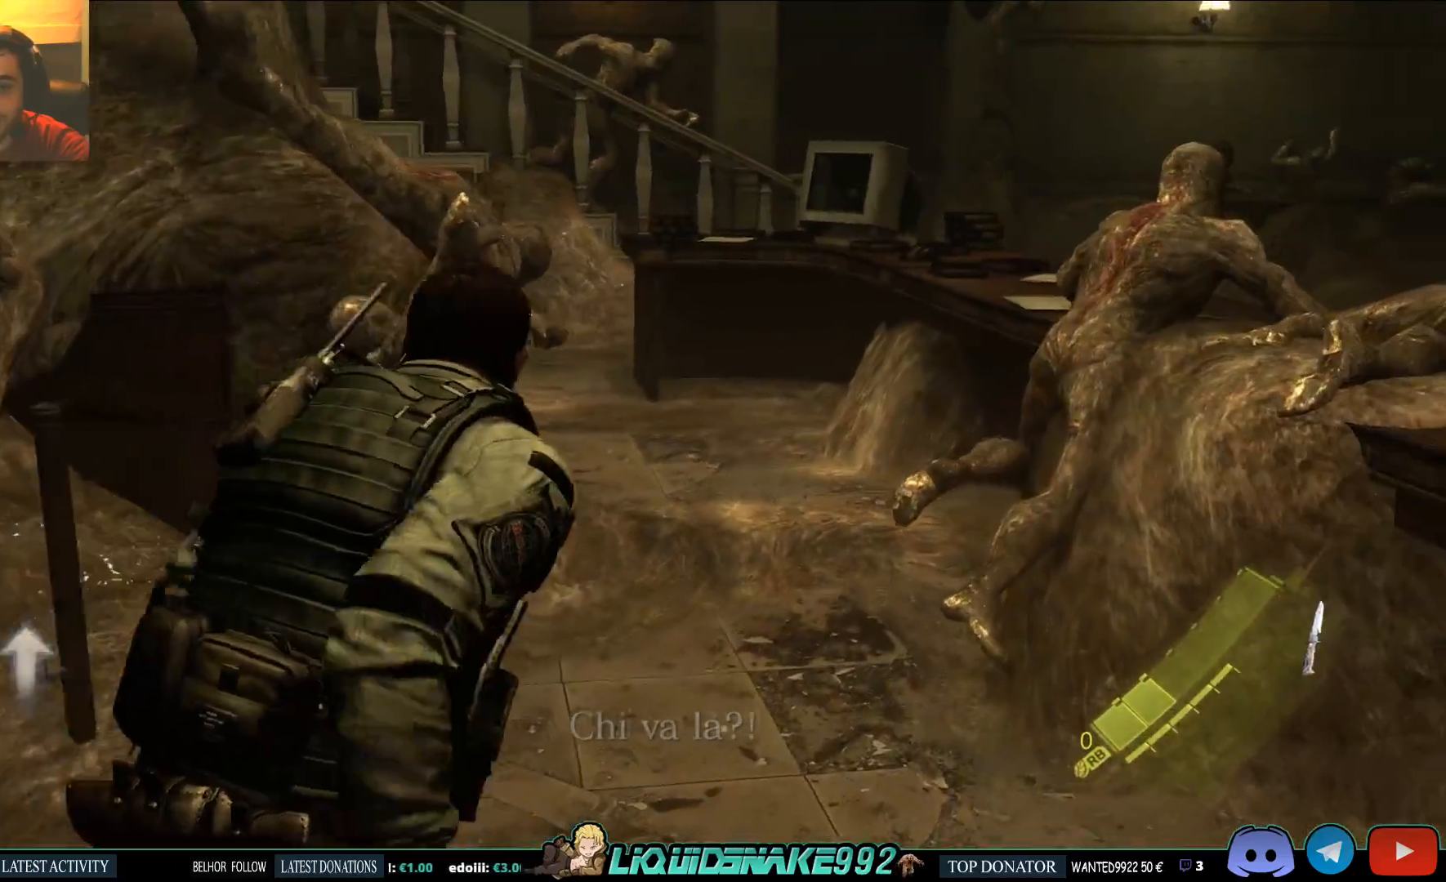
{"buttons": [], "left_stick": "up", "right_stick": "left", "events": [[233, "right_stick", "left"]]}
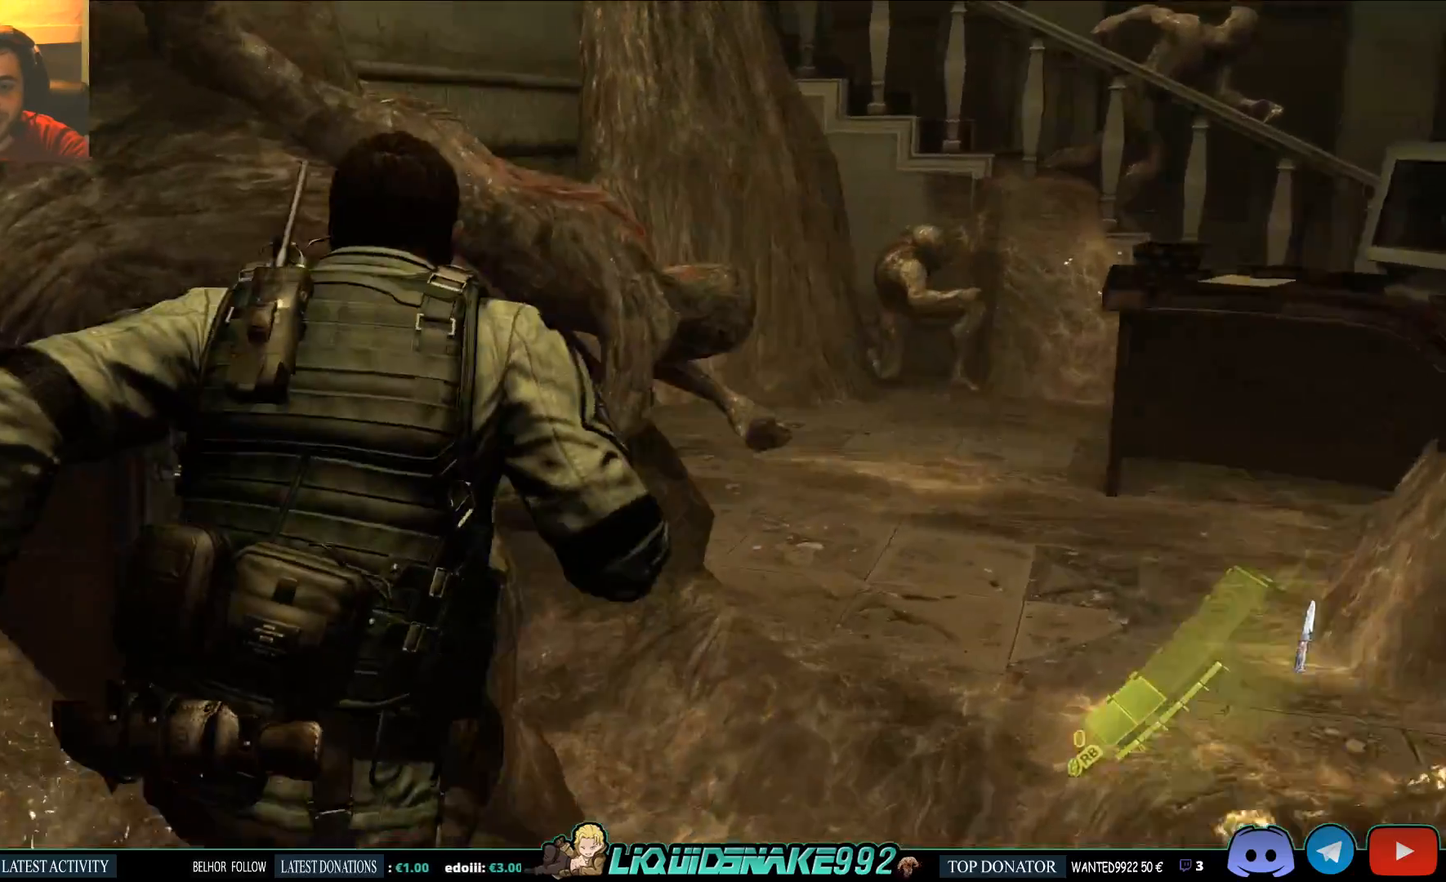
{"buttons": [], "left_stick": "up", "right_stick": "center", "events": [[33, "right_stick", "center"]]}